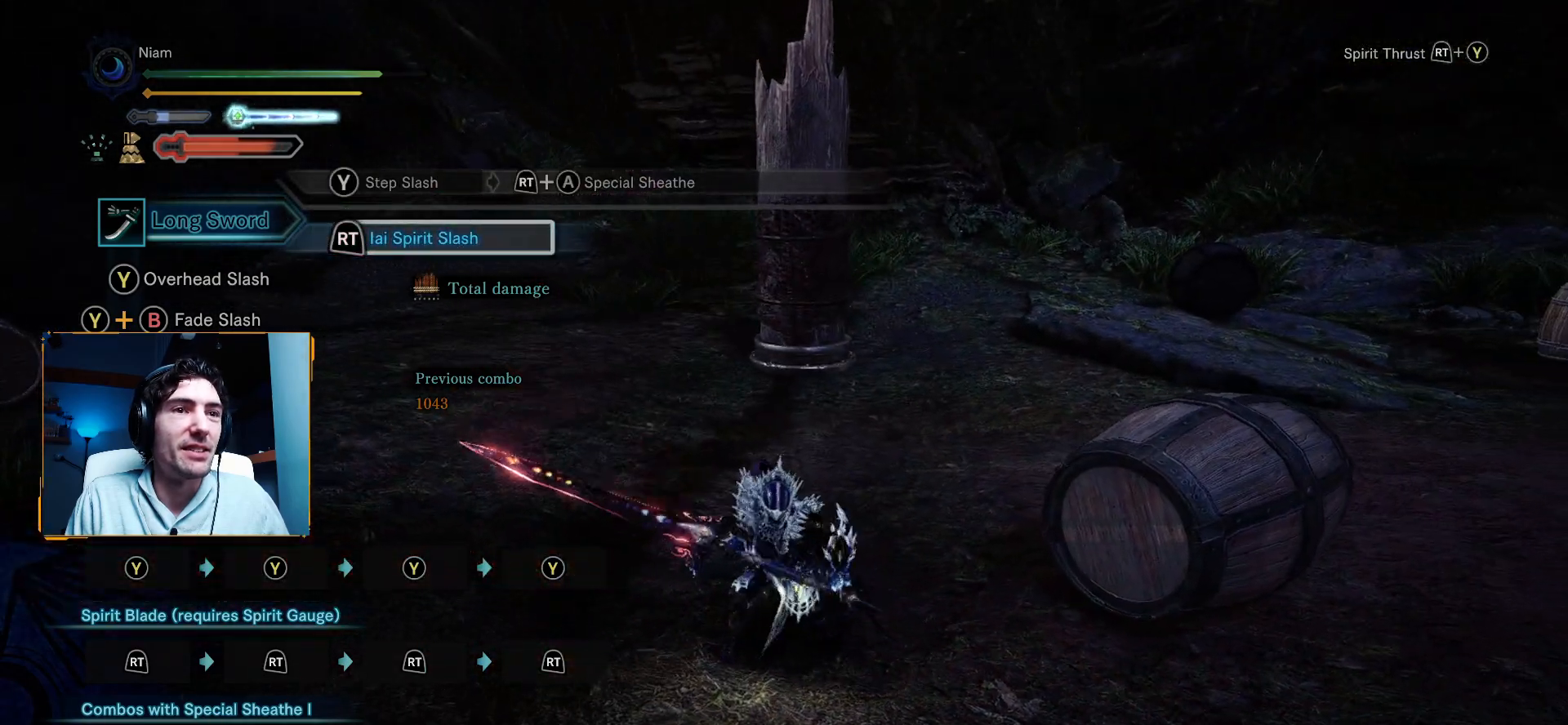
Gameplay with a controller (Xbox layout); each line is a JSON object with the inputs held at the frame after it. "events" lists button and stick changes between this image and that frame as [ms after this image, input, new state], when the widget could be followed in between.
{"buttons": [], "left_stick": "up-left", "right_stick": "center", "events": [[17, "R1", "down"], [150, "R1", "up"], [300, "R1", "down"], [417, "R1", "up"]]}
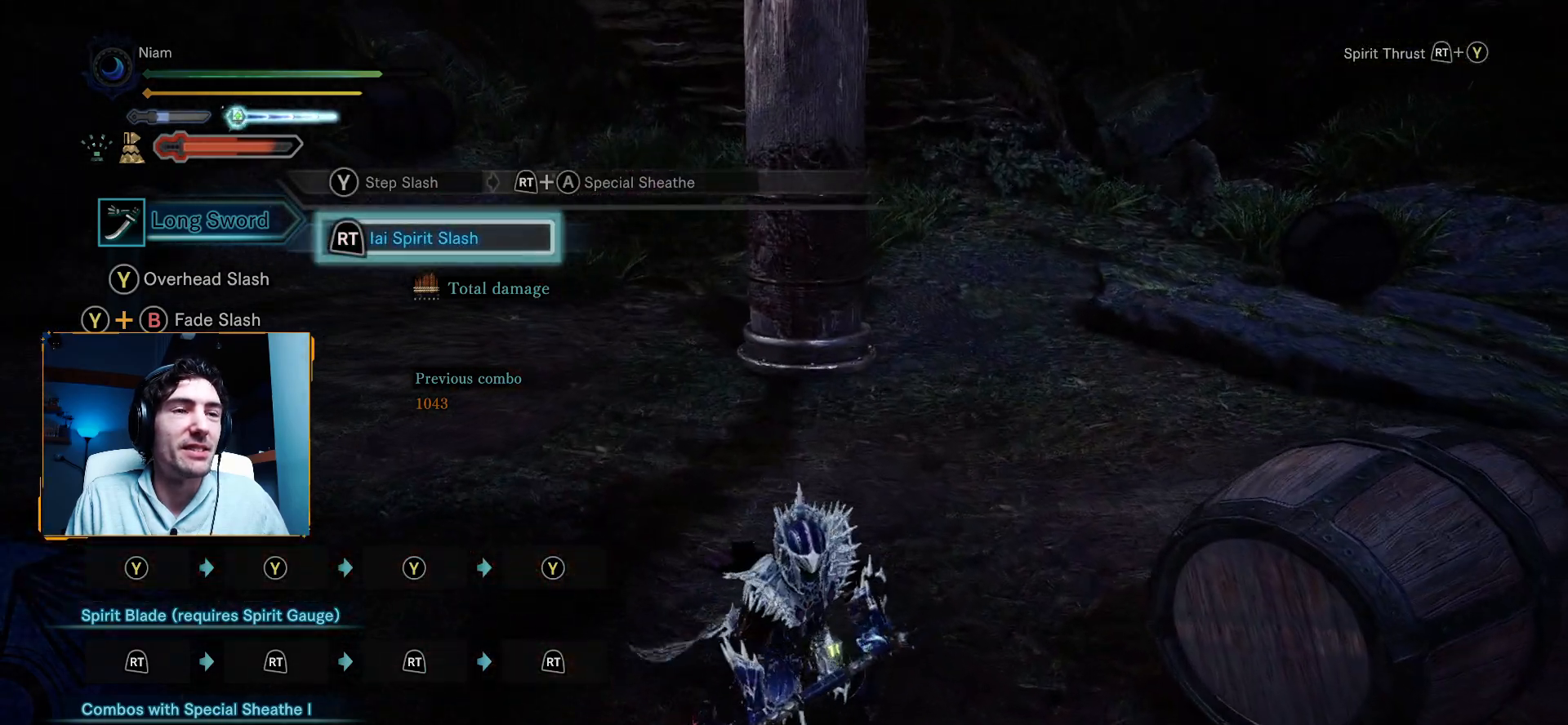
{"buttons": [], "left_stick": "up", "right_stick": "center", "events": [[33, "R1", "down"], [150, "R1", "up"], [267, "R1", "down"], [383, "left_stick", "up"], [400, "R1", "up"]]}
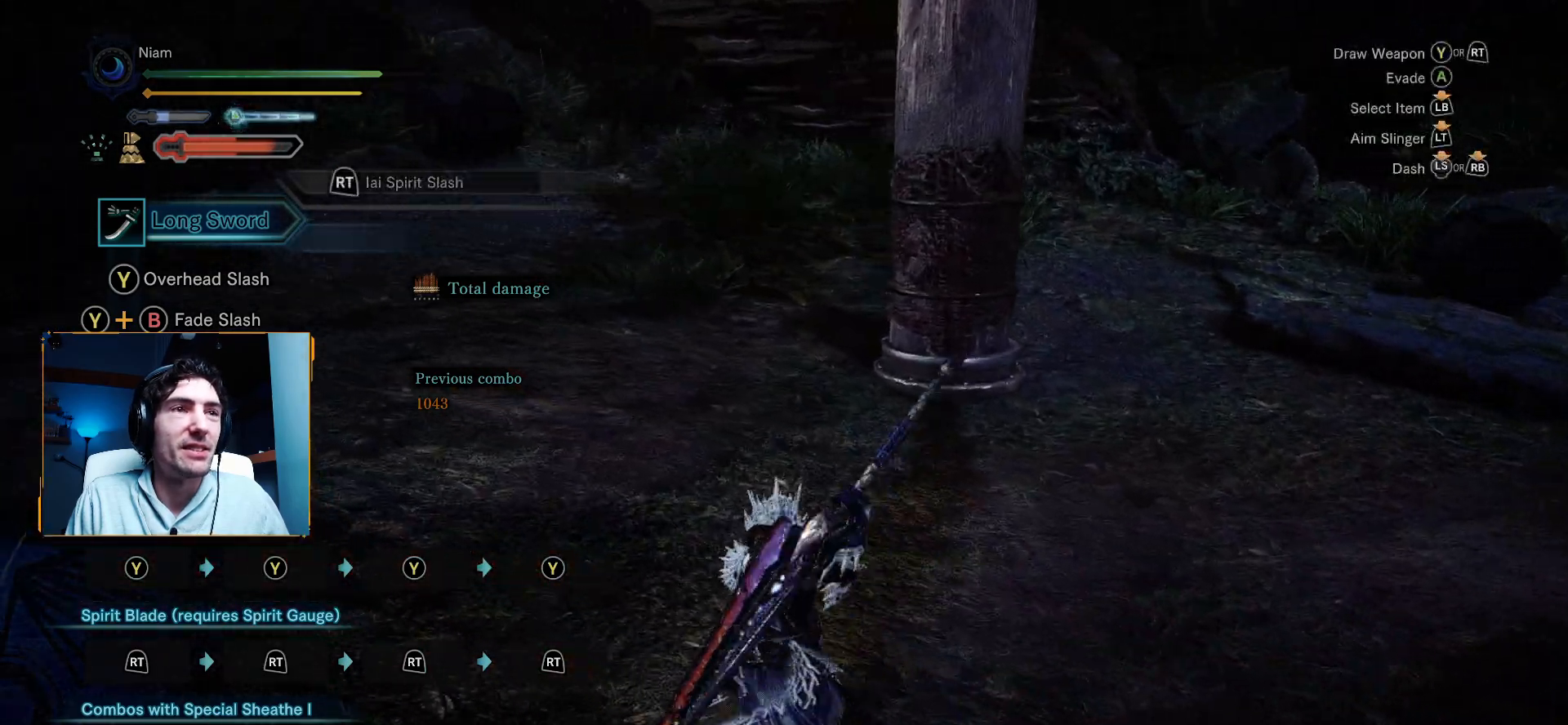
{"buttons": [], "left_stick": "up", "right_stick": "center", "events": [[17, "right_stick", "down-right"], [233, "right_stick", "center"]]}
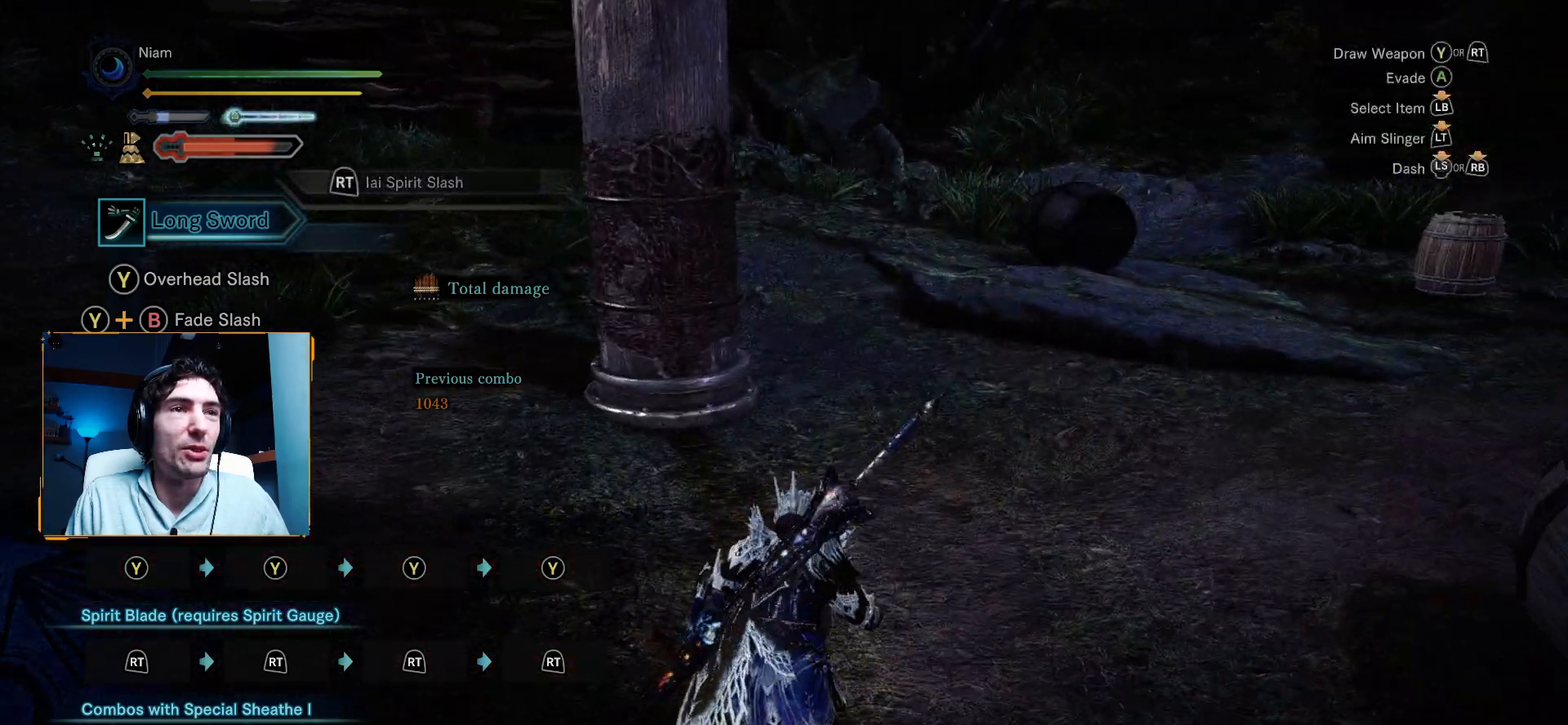
{"buttons": [], "left_stick": "up", "right_stick": "center", "events": [[267, "R1", "down"], [267, "R2", "down"], [500, "R1", "up"], [500, "R2", "up"]]}
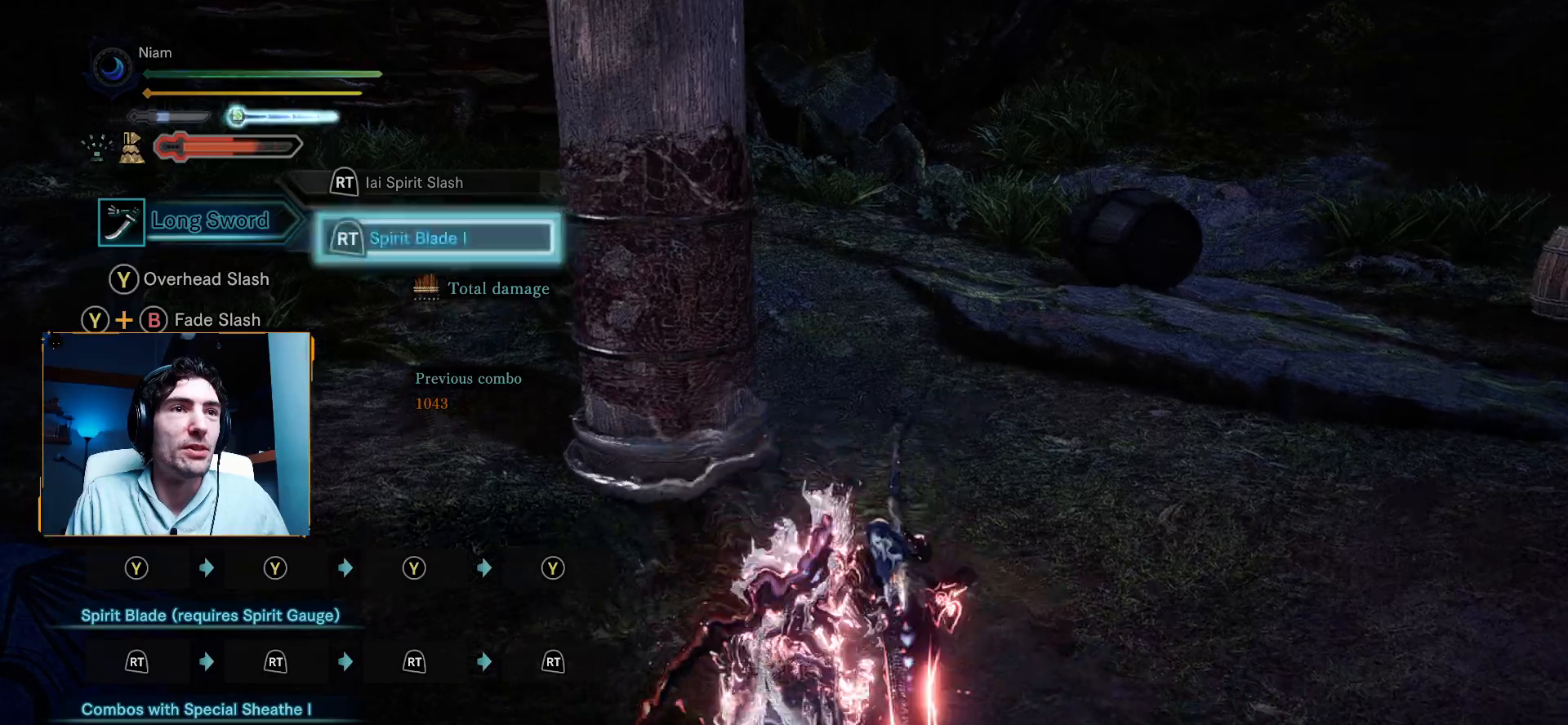
{"buttons": [], "left_stick": "up", "right_stick": "center", "events": []}
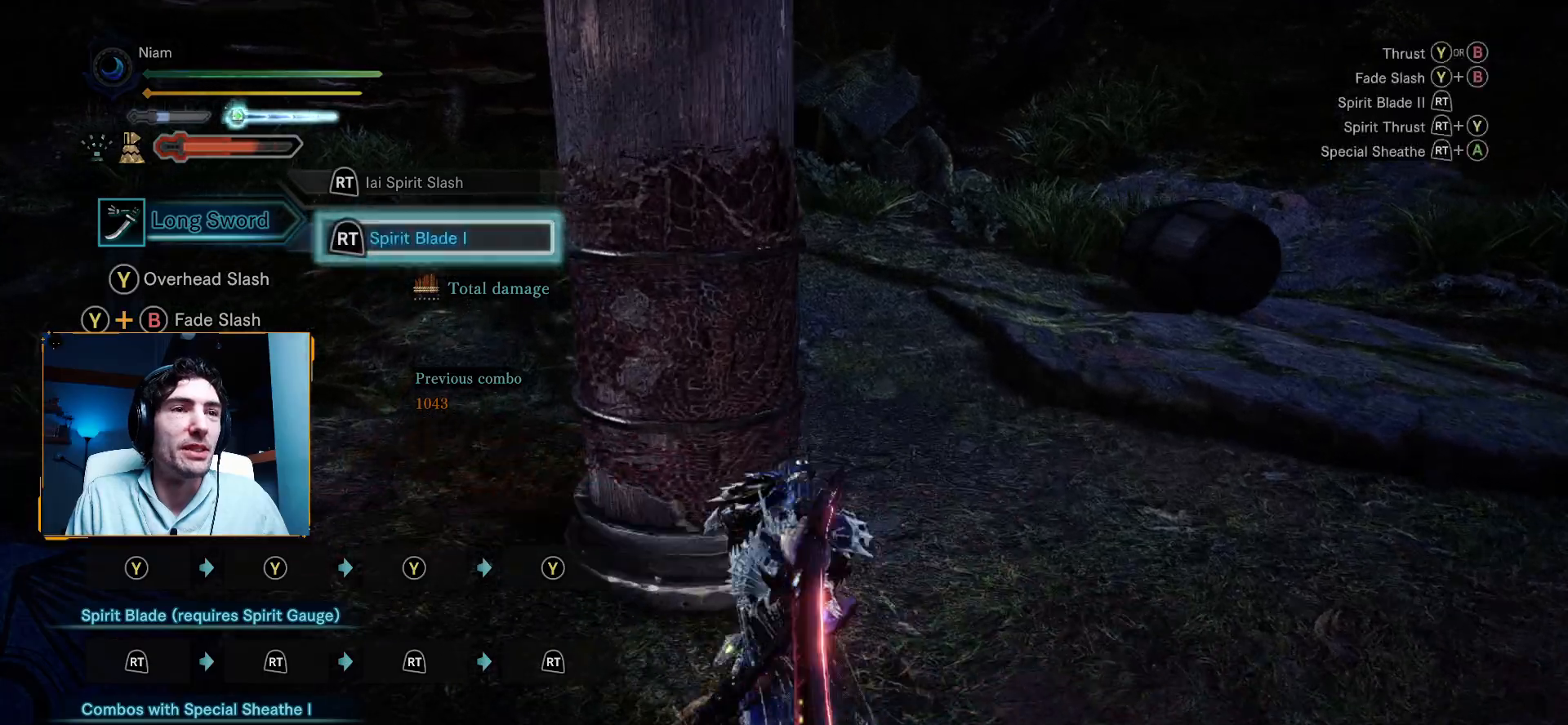
{"buttons": ["R1", "R2"], "left_stick": "up", "right_stick": "center"}
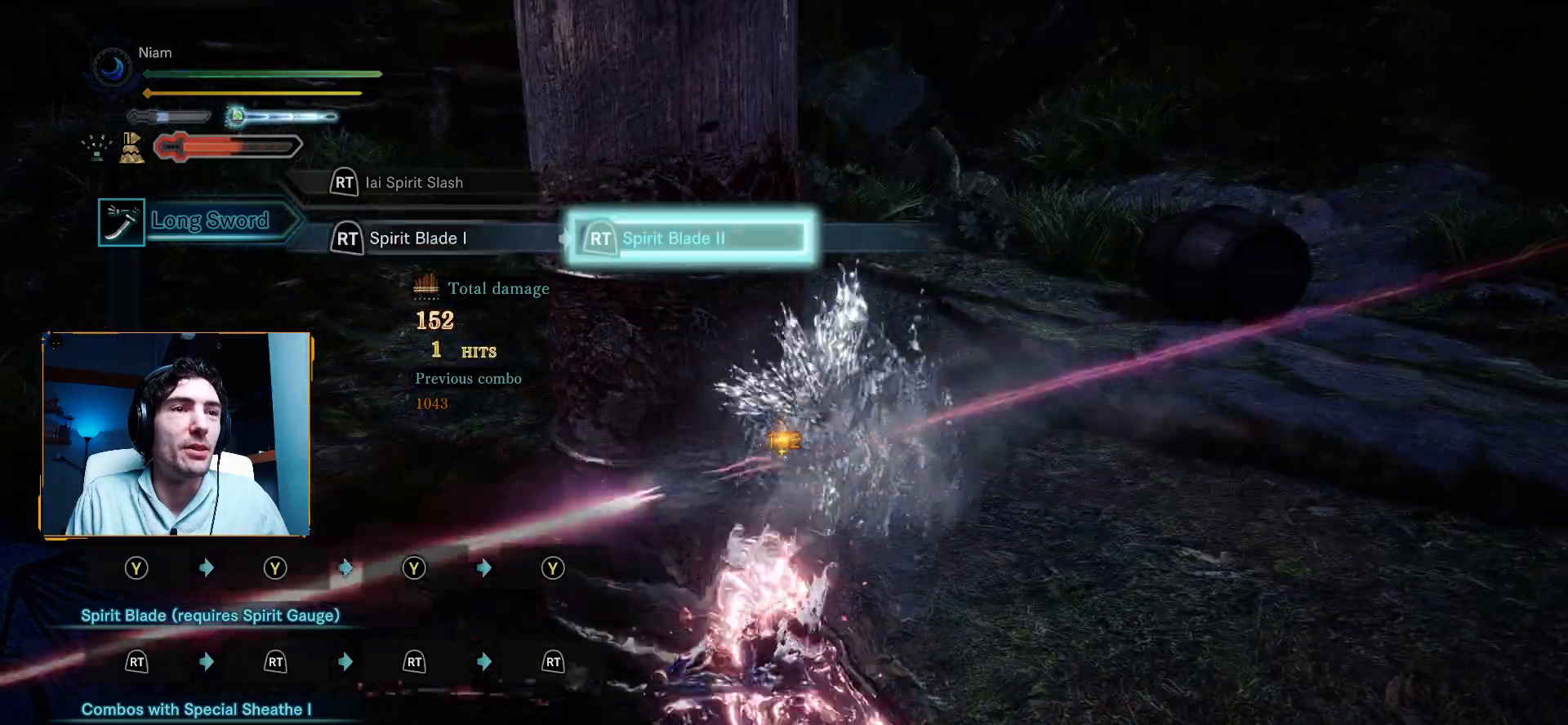
{"buttons": ["A"], "left_stick": "left", "right_stick": "center", "events": [[17, "left_stick", "center"], [33, "R1", "up"], [33, "R2", "up"], [183, "A", "down"], [183, "R2", "down"], [250, "R2", "up"], [267, "left_stick", "left"], [317, "A", "up"], [400, "A", "down"]]}
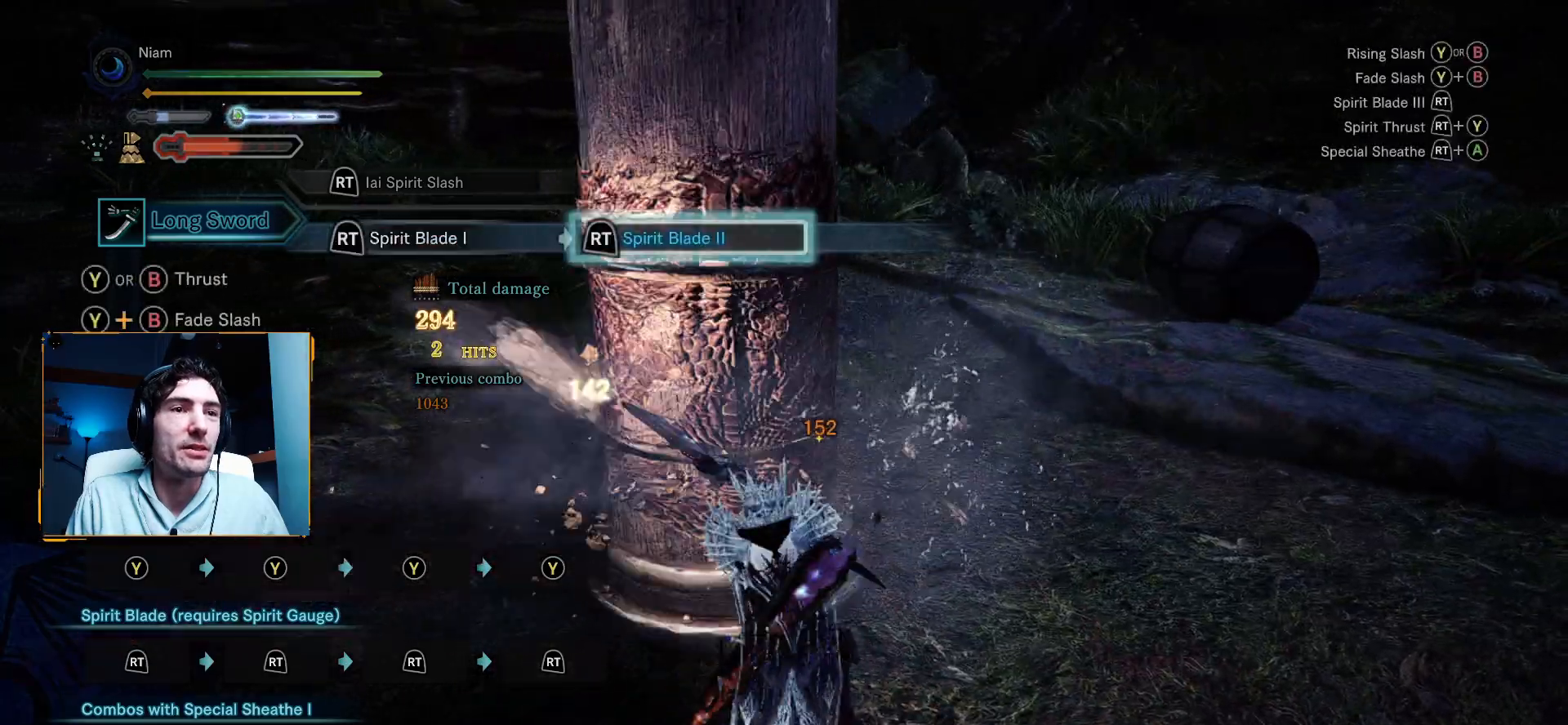
{"buttons": ["A", "R1", "R2"], "left_stick": "up-left", "right_stick": "center", "events": [[17, "A", "up"], [83, "A", "down"], [317, "A", "up"], [367, "A", "down"], [383, "left_stick", "up-left"], [450, "R1", "down"], [450, "R2", "down"]]}
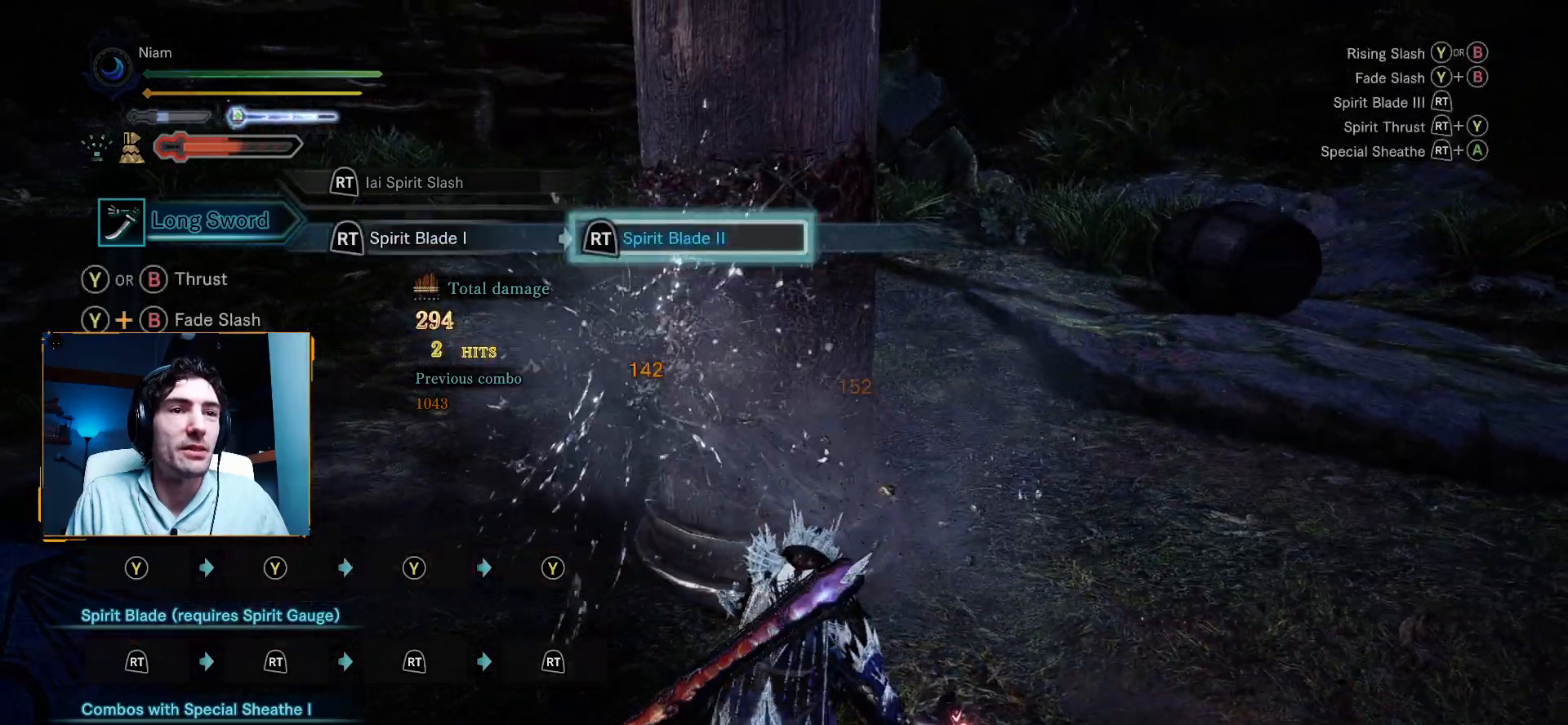
{"buttons": ["A", "R1", "R2"], "left_stick": "up-left", "right_stick": "center", "events": [[183, "A", "up"], [200, "R1", "up"], [200, "R2", "up"], [283, "R1", "down"], [283, "R2", "down"], [300, "A", "down"]]}
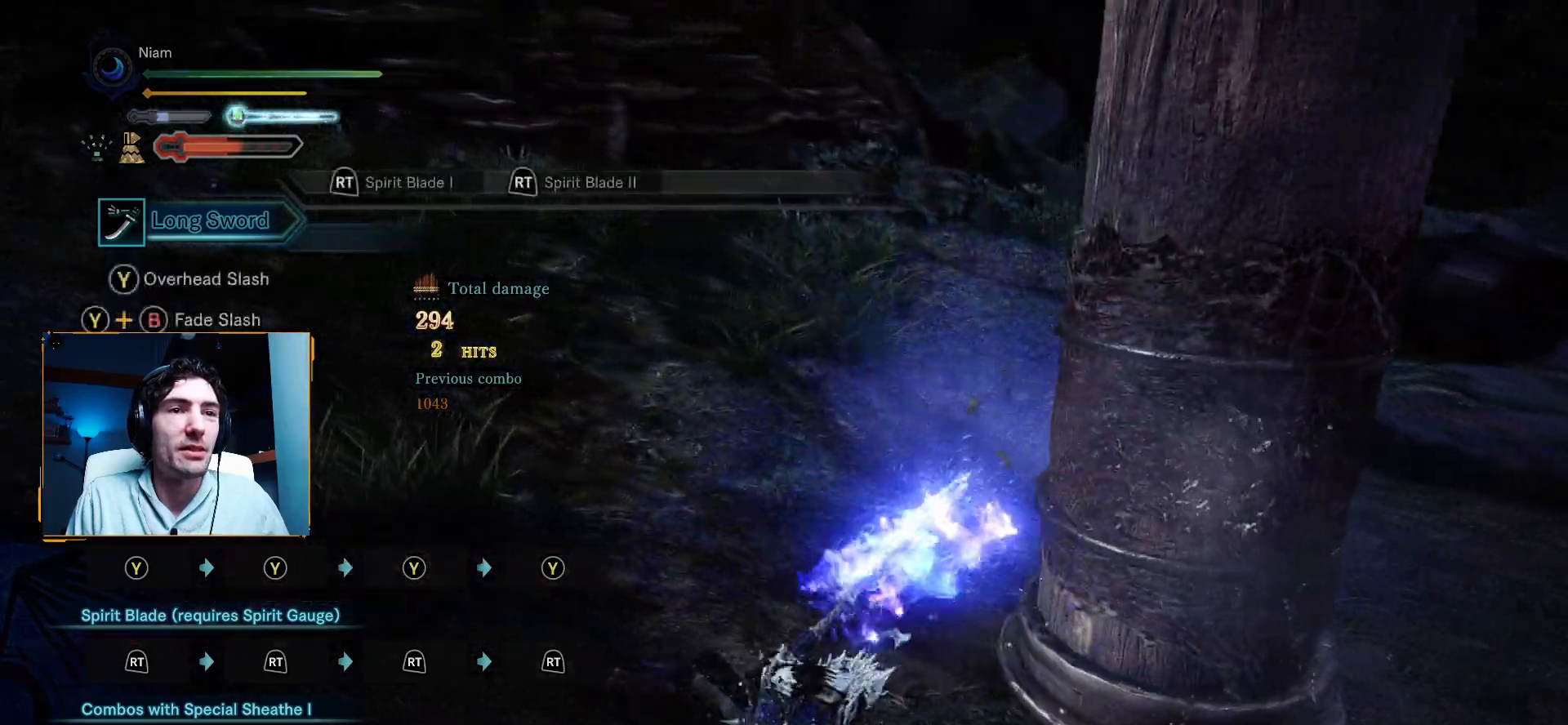
{"buttons": [], "left_stick": "right", "right_stick": "center", "events": [[50, "A", "up"], [50, "left_stick", "up-right"], [67, "R1", "up"], [67, "R2", "up"], [150, "R2", "down"], [167, "A", "down"], [400, "A", "up"], [450, "R2", "up"], [483, "left_stick", "right"]]}
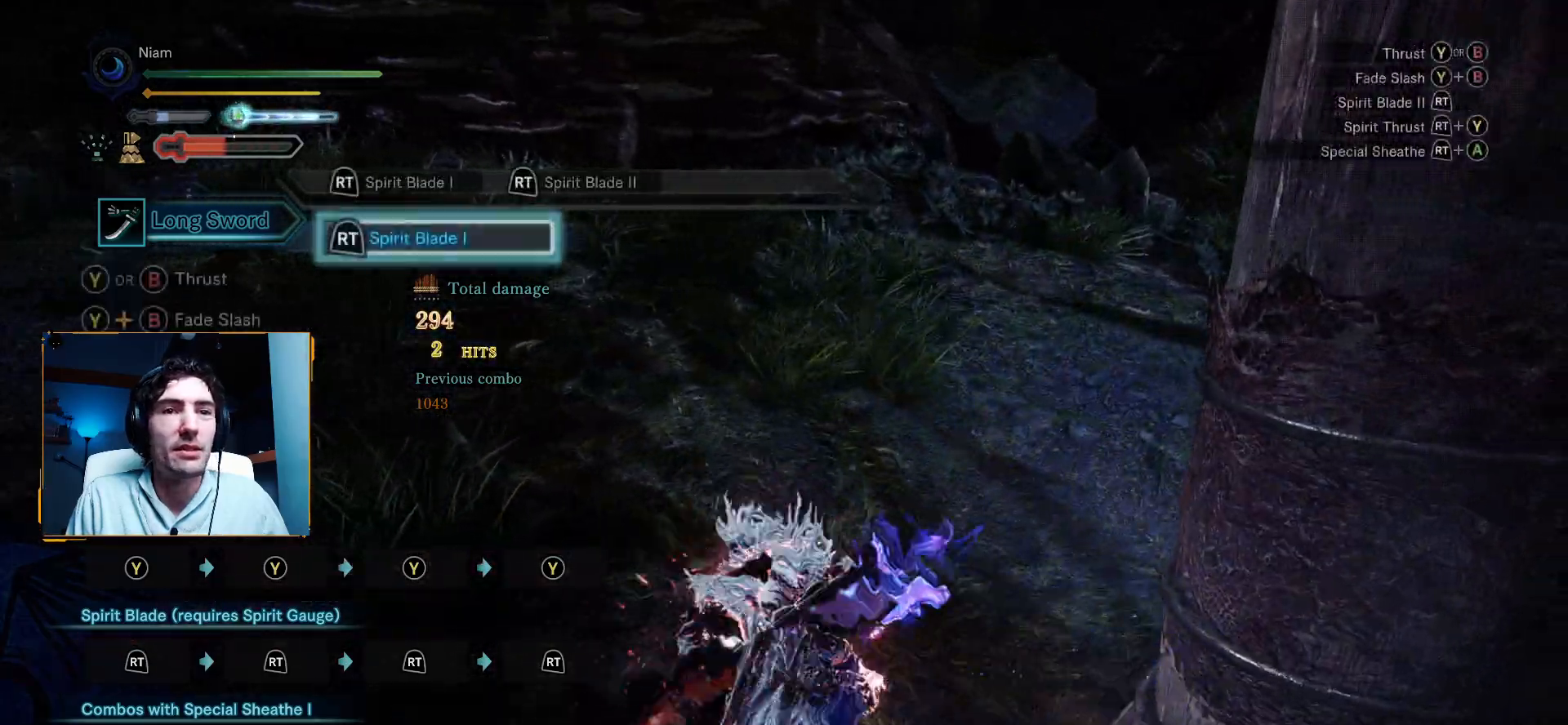
{"buttons": [], "left_stick": "down-right", "right_stick": "down-right", "events": [[350, "right_stick", "down-right"], [433, "left_stick", "down-right"]]}
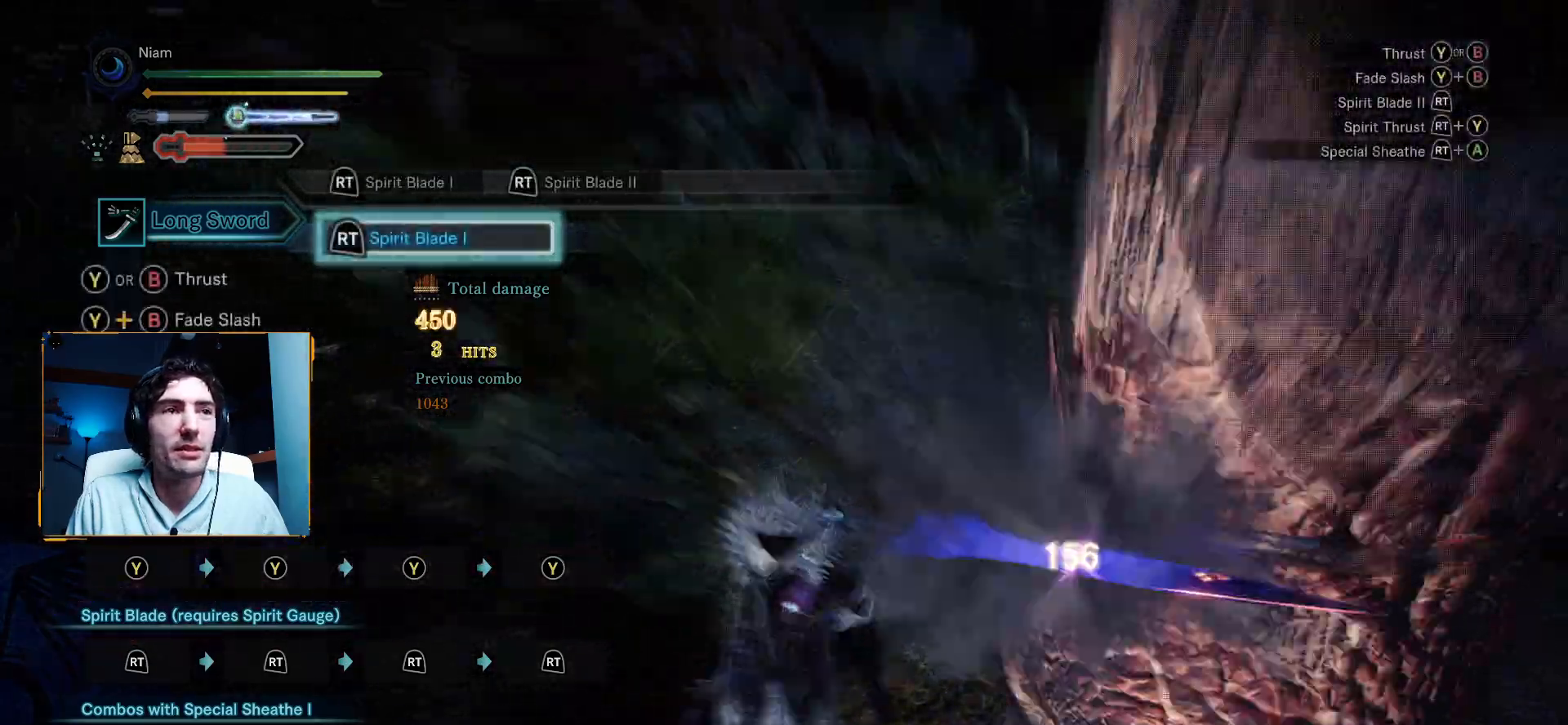
{"buttons": [], "left_stick": "center", "right_stick": "center", "events": [[200, "R2", "down"], [283, "right_stick", "center"], [433, "R2", "up"], [483, "left_stick", "center"]]}
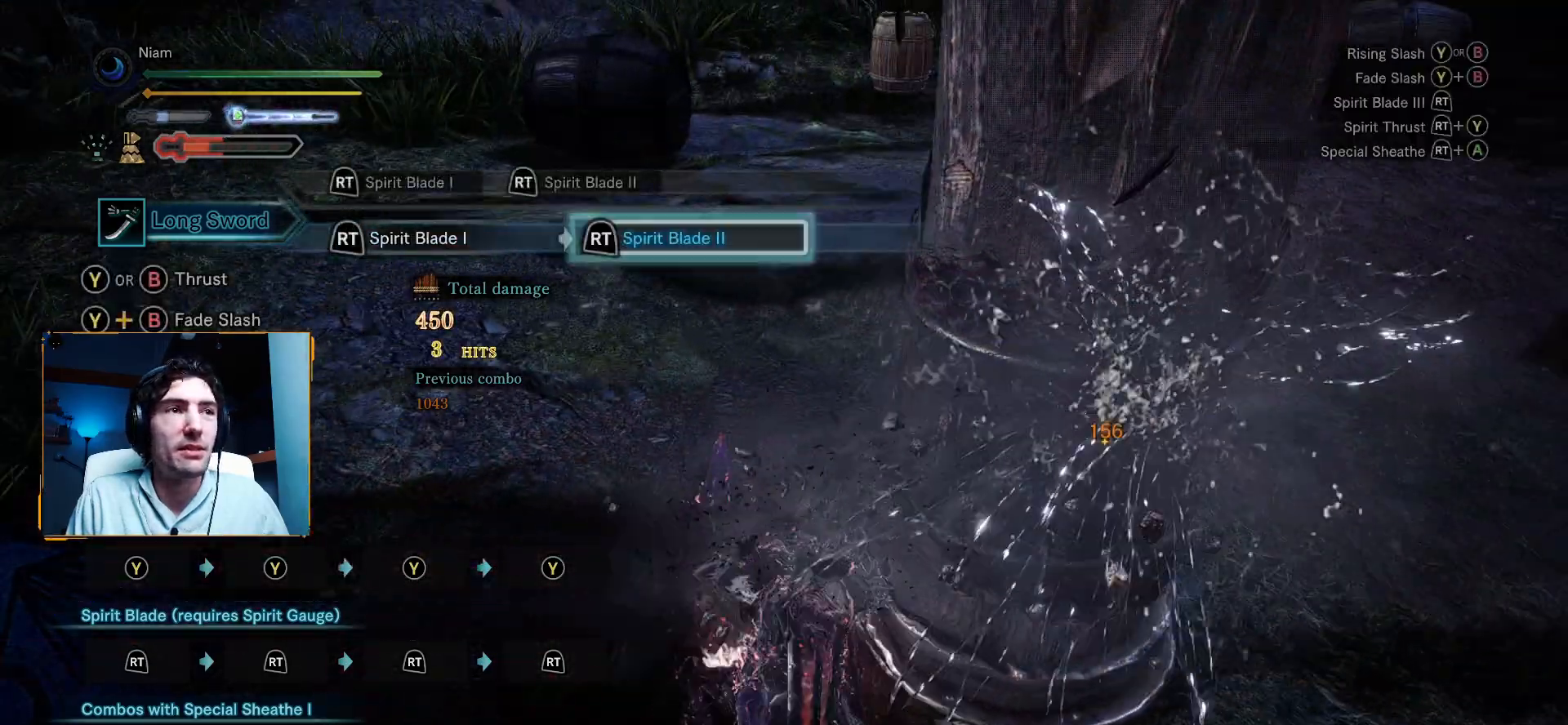
{"buttons": ["A", "R2"], "left_stick": "down-right", "right_stick": "center", "events": [[167, "left_stick", "down-right"], [350, "R2", "down"], [450, "A", "down"]]}
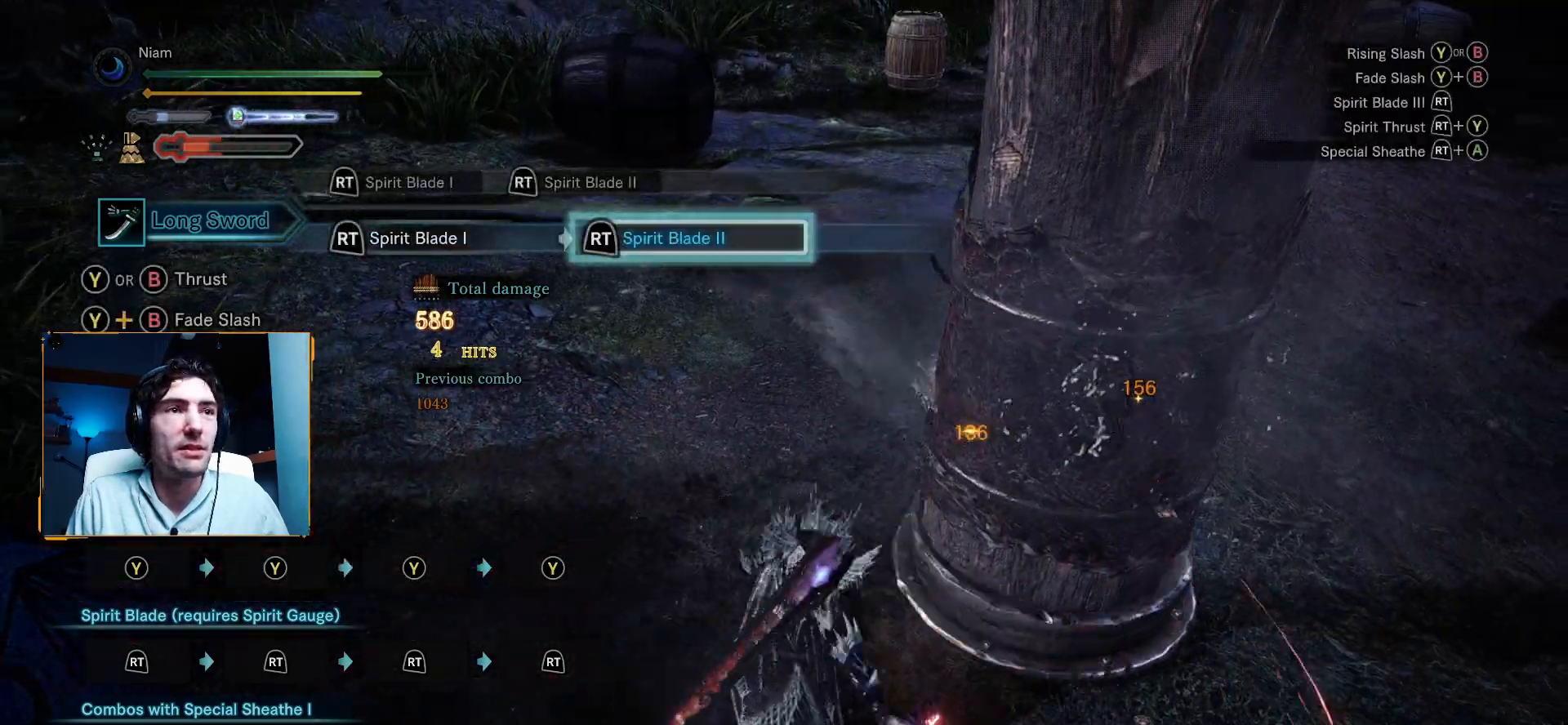
{"buttons": [], "left_stick": "right", "right_stick": "center", "events": [[17, "left_stick", "right"], [117, "A", "up"], [200, "A", "down"], [417, "A", "up"], [433, "R2", "up"]]}
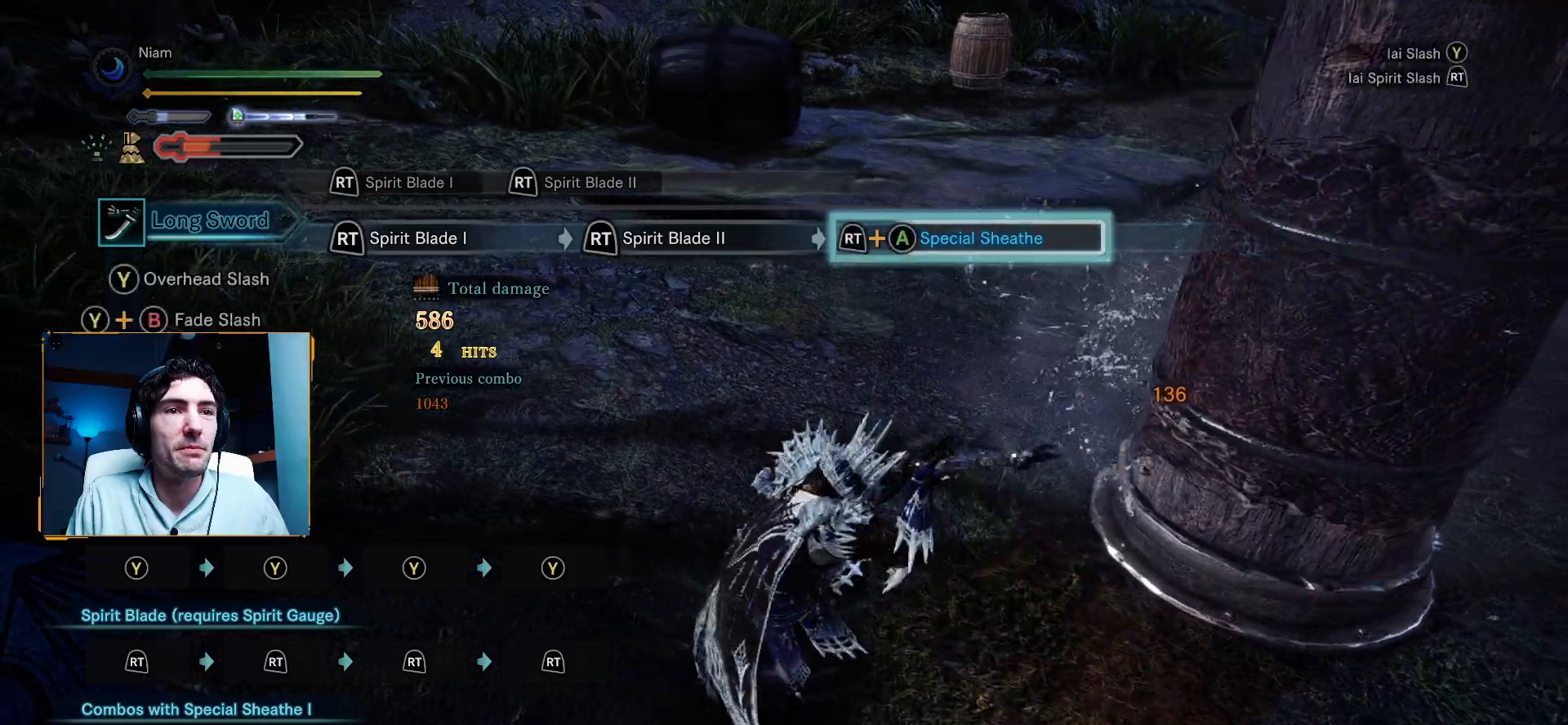
{"buttons": [], "left_stick": "center", "right_stick": "center", "events": [[333, "left_stick", "center"]]}
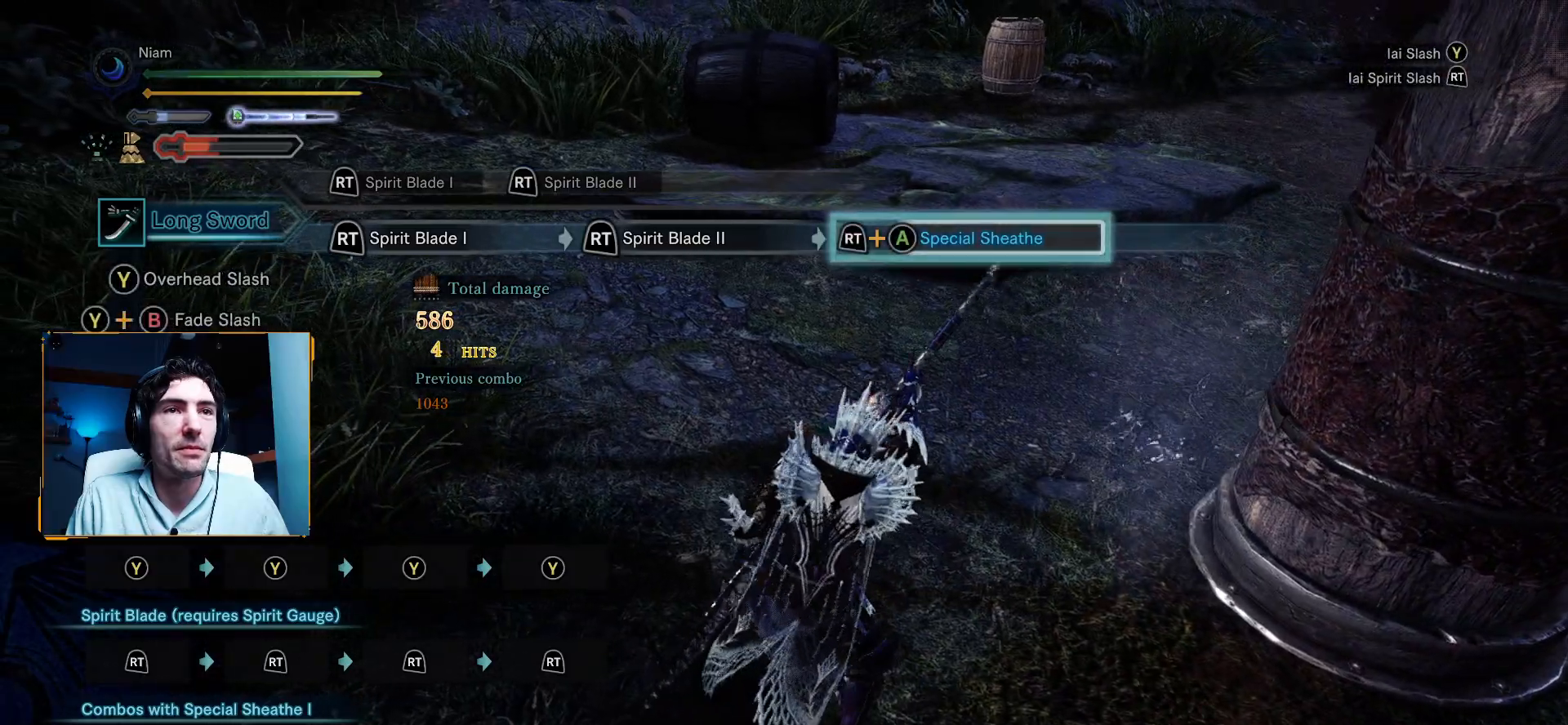
{"buttons": [], "left_stick": "center", "right_stick": "center", "events": []}
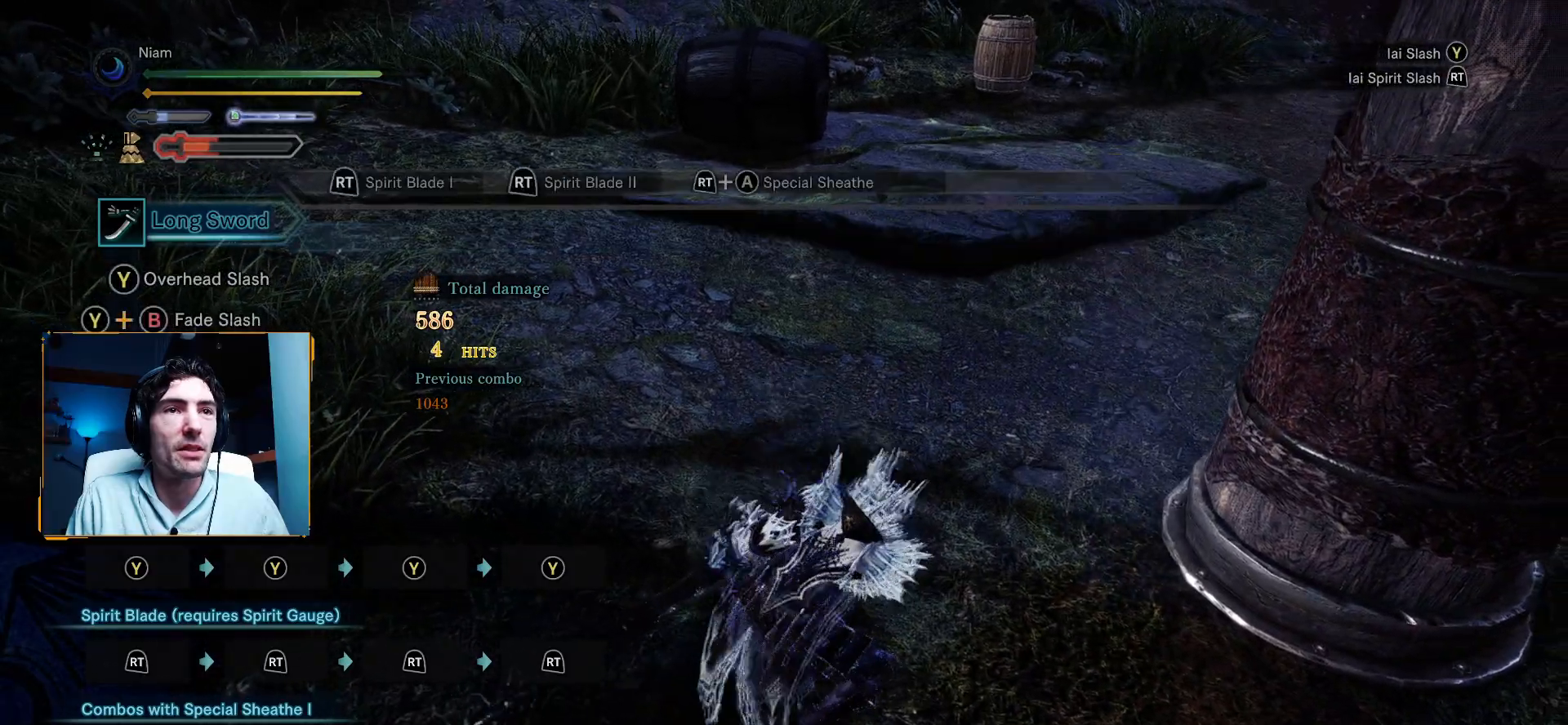
{"buttons": [], "left_stick": "center", "right_stick": "center", "events": []}
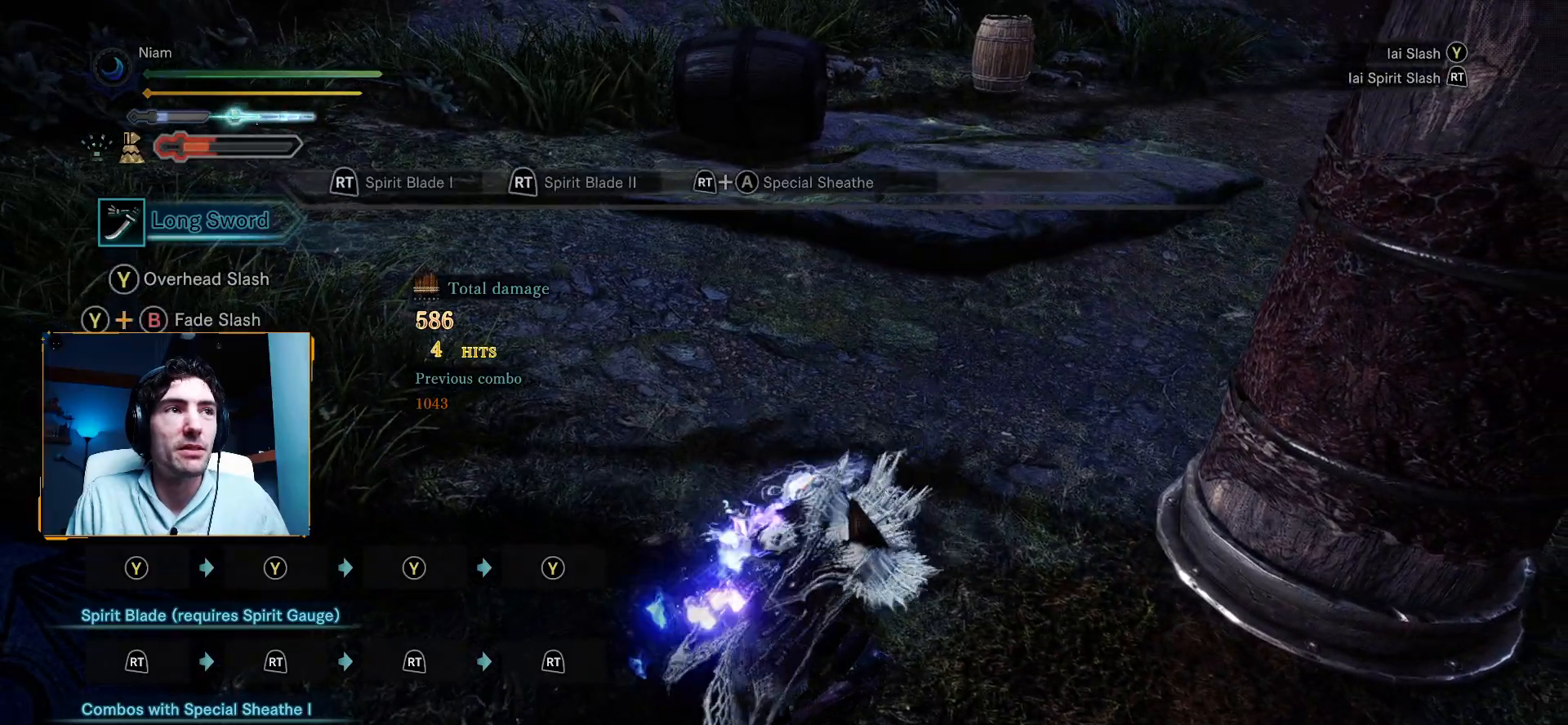
{"buttons": [], "left_stick": "center", "right_stick": "right", "events": [[367, "right_stick", "right"]]}
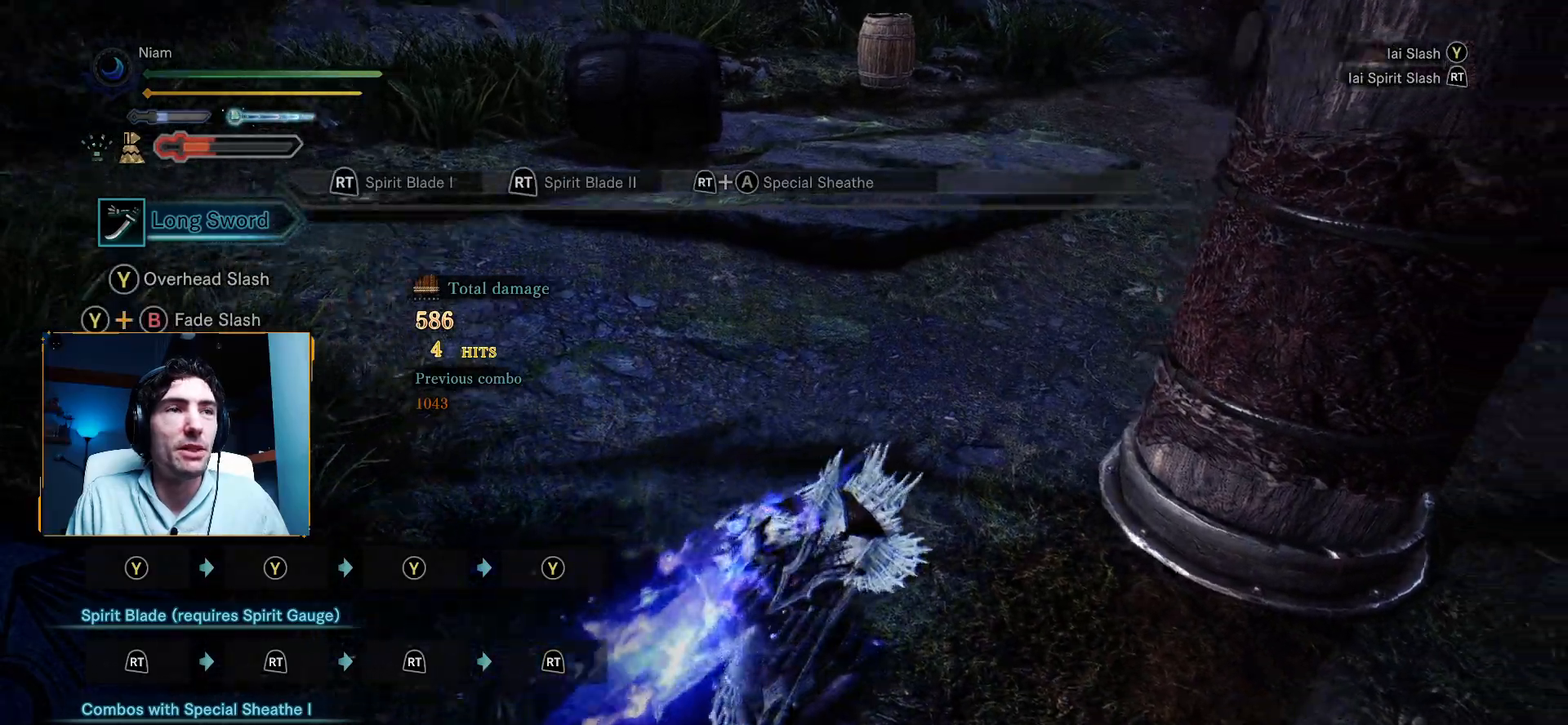
{"buttons": [], "left_stick": "up", "right_stick": "center", "events": [[333, "right_stick", "center"], [467, "left_stick", "up"]]}
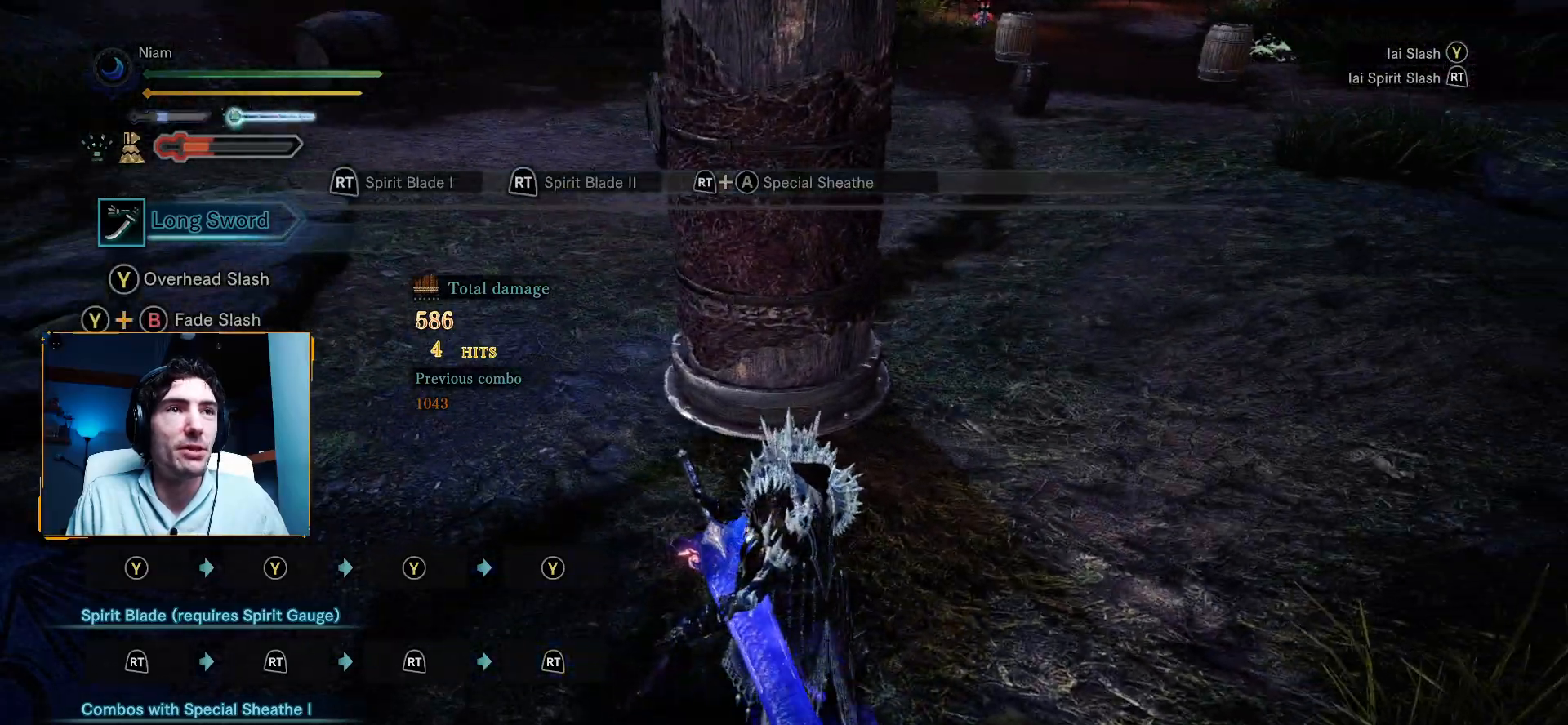
{"buttons": ["Y"], "left_stick": "up", "right_stick": "center", "events": [[33, "Y", "down"], [117, "Y", "up"], [267, "Y", "down"], [333, "Y", "up"], [500, "Y", "down"]]}
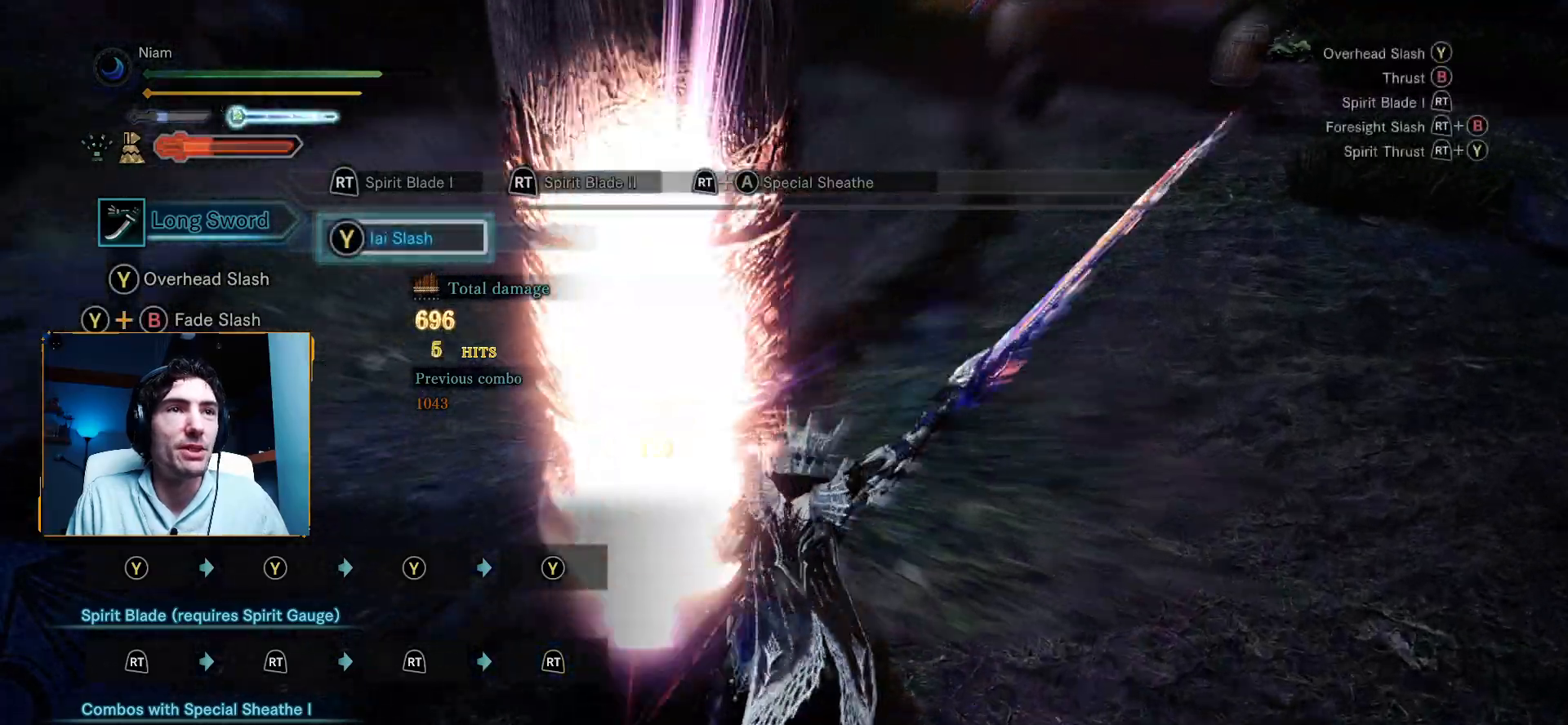
{"buttons": [], "left_stick": "center", "right_stick": "left", "events": [[33, "left_stick", "up-left"], [100, "Y", "up"], [200, "left_stick", "center"], [483, "right_stick", "left"]]}
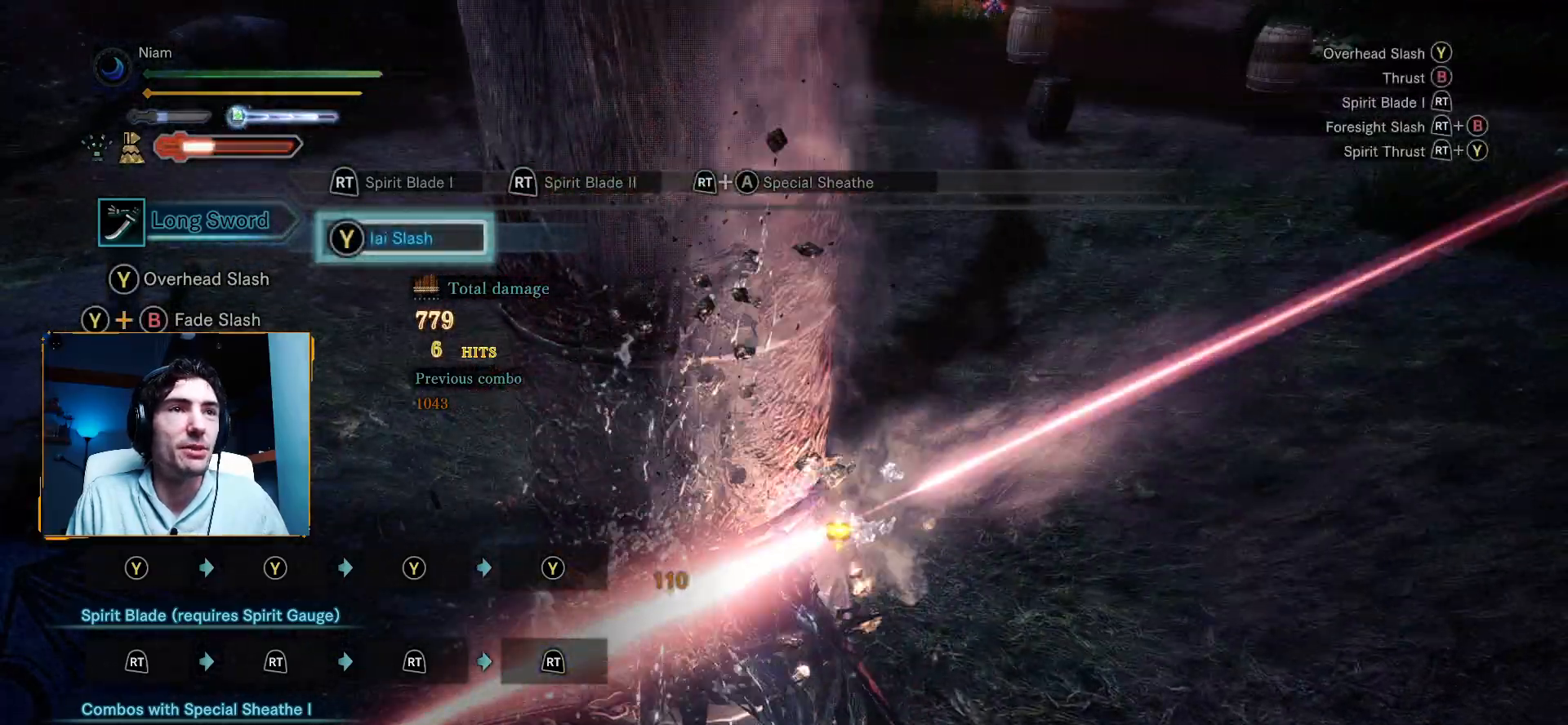
{"buttons": [], "left_stick": "center", "right_stick": "left", "events": [[133, "right_stick", "center"], [333, "R1", "down"], [333, "R2", "down"], [417, "right_stick", "up-left"], [467, "right_stick", "left"], [500, "R1", "up"], [500, "R2", "up"]]}
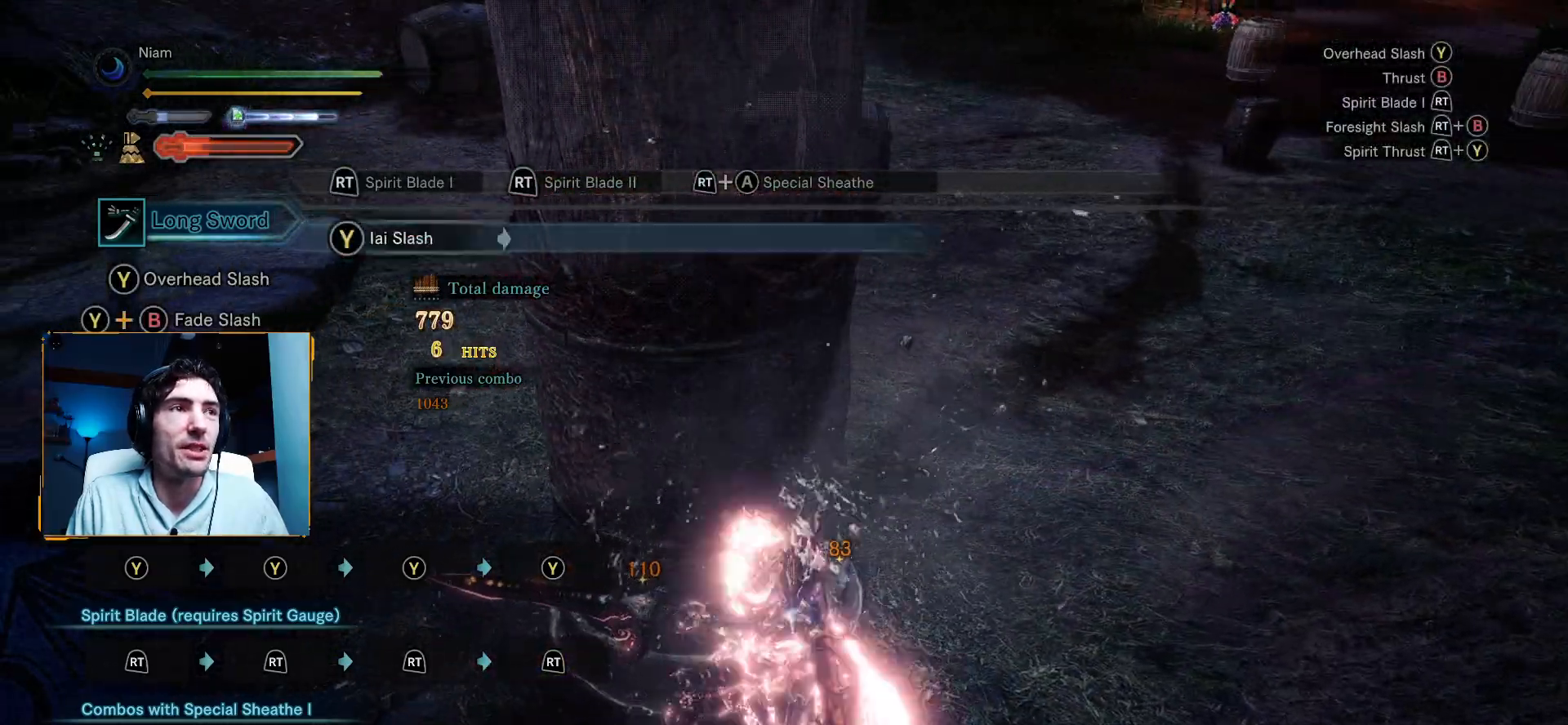
{"buttons": [], "left_stick": "center", "right_stick": "left", "events": []}
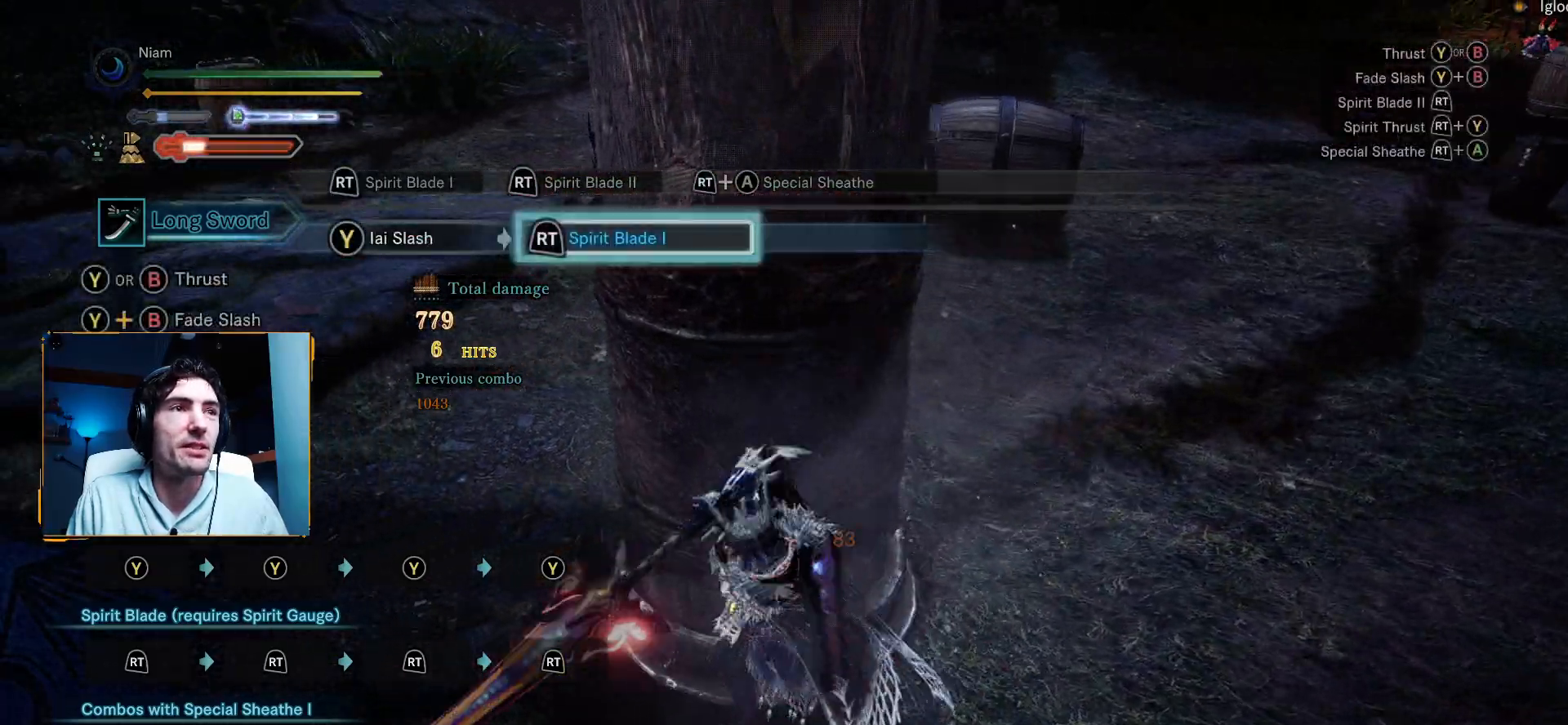
{"buttons": [], "left_stick": "right", "right_stick": "center", "events": [[83, "right_stick", "center"], [233, "left_stick", "right"], [300, "A", "down"], [433, "A", "up"]]}
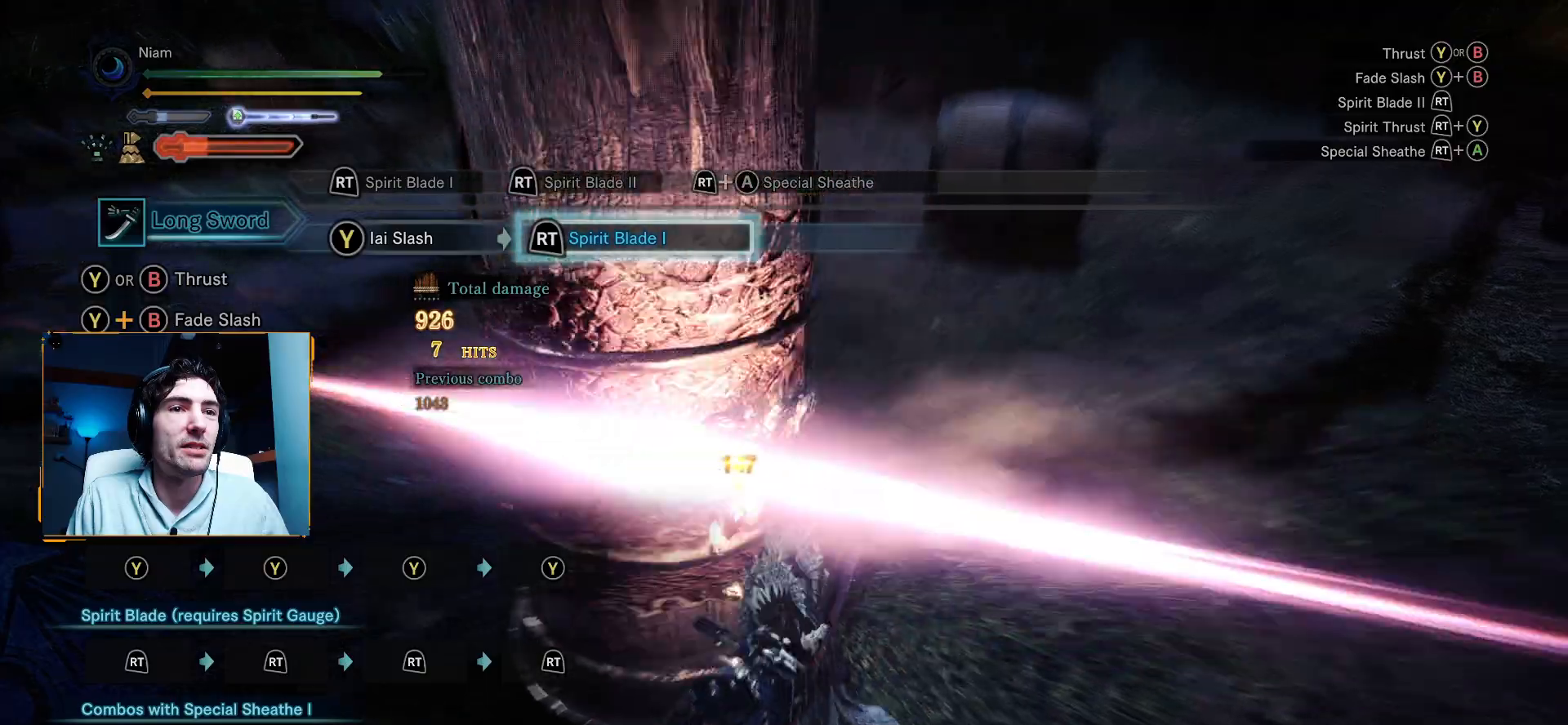
{"buttons": [], "left_stick": "up", "right_stick": "center", "events": [[33, "R2", "down"], [200, "R2", "up"], [500, "left_stick", "up"]]}
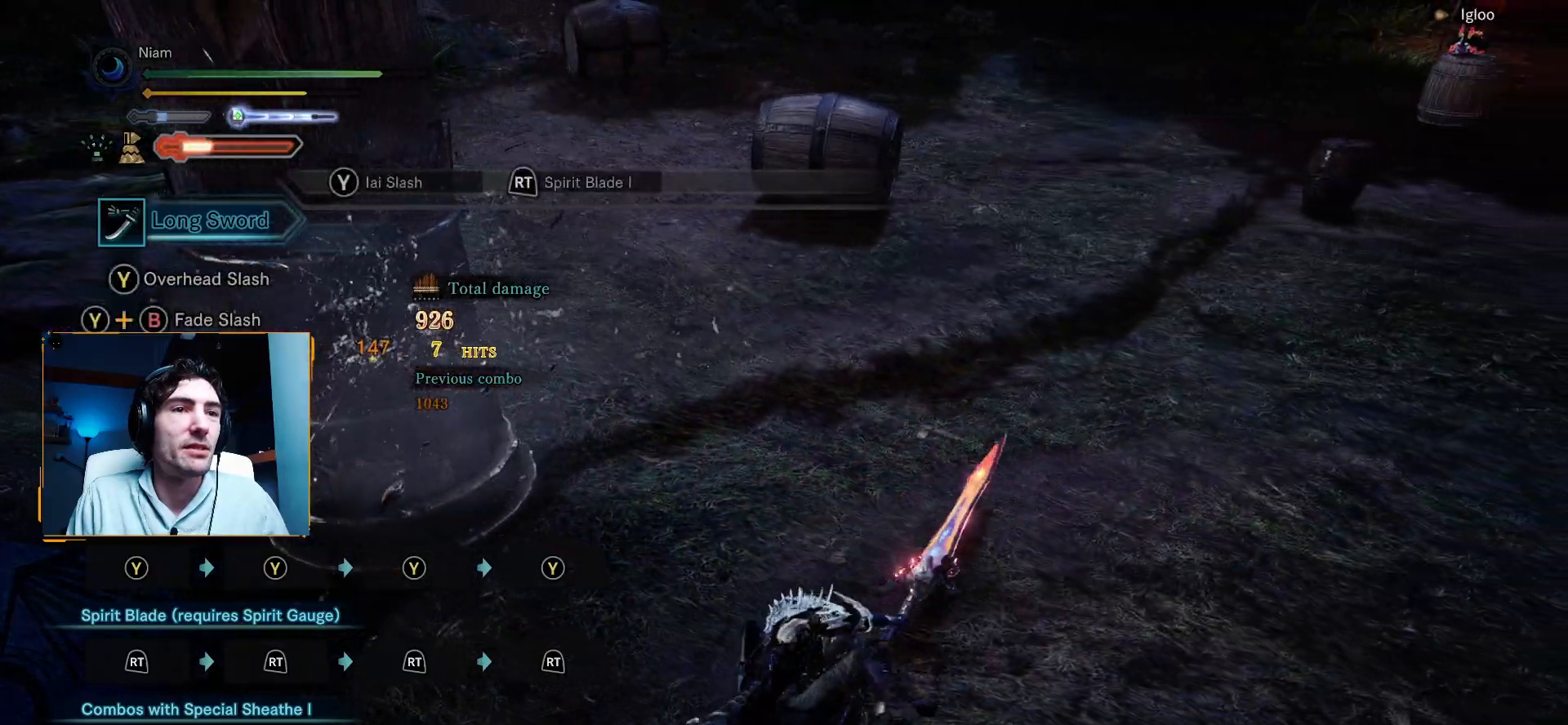
{"buttons": [], "left_stick": "up-left", "right_stick": "center", "events": [[17, "right_stick", "left"], [33, "left_stick", "up-left"], [167, "right_stick", "center"], [200, "R1", "down"], [200, "R2", "down"], [317, "R1", "up"], [317, "R2", "up"]]}
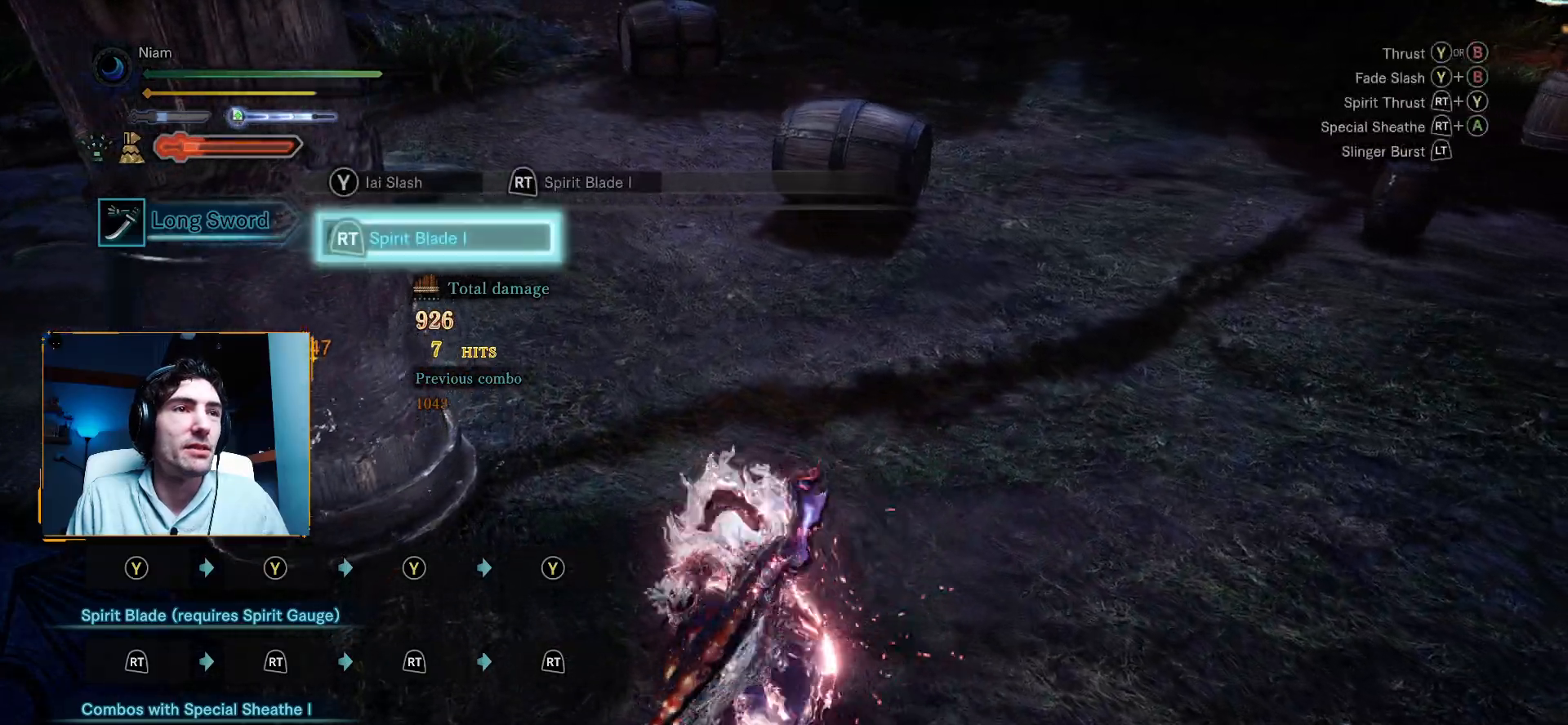
{"buttons": [], "left_stick": "center", "right_stick": "left", "events": [[433, "left_stick", "center"], [483, "right_stick", "left"]]}
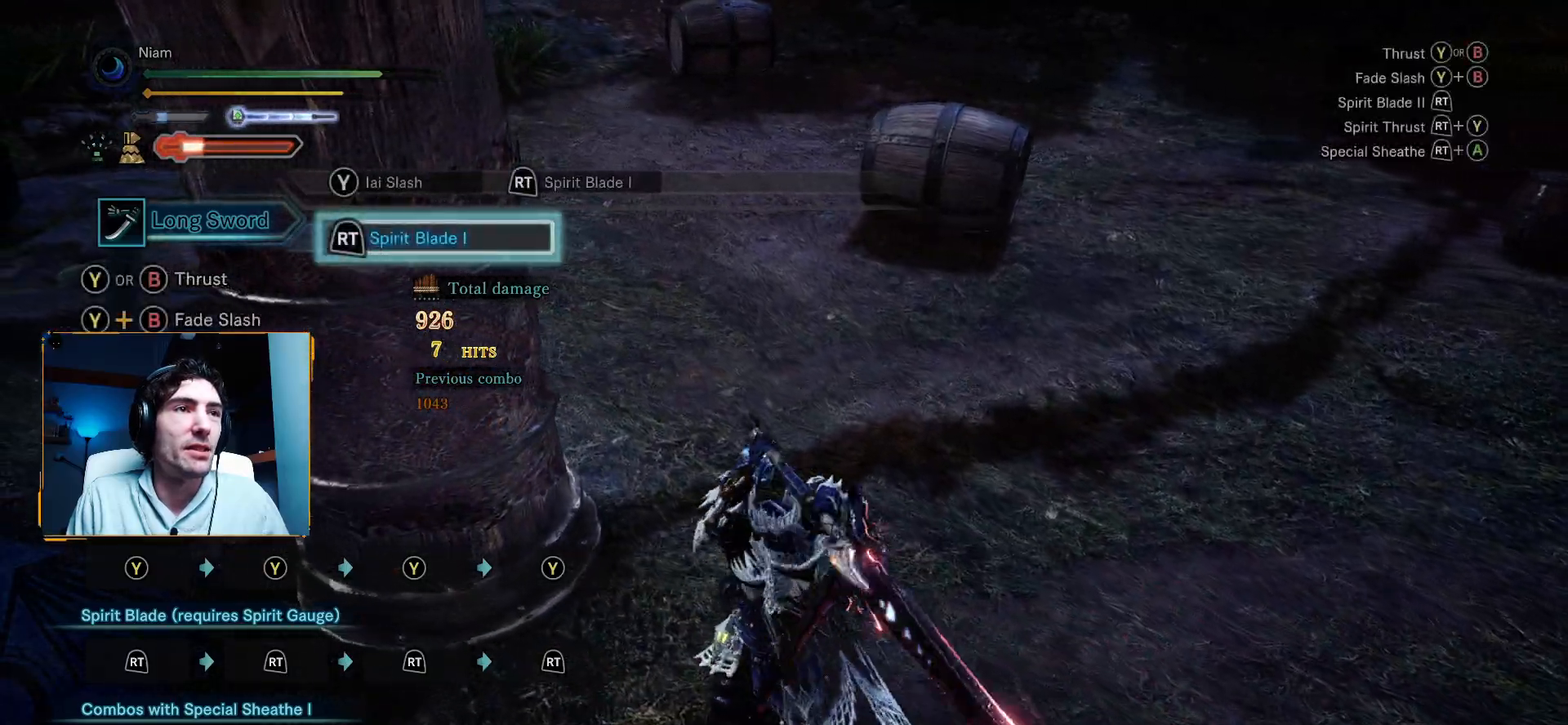
{"buttons": ["R1", "R2"], "left_stick": "left", "right_stick": "left", "events": [[150, "left_stick", "left"], [183, "R1", "down"], [183, "R2", "down"], [350, "R1", "up"], [367, "R2", "up"], [467, "R1", "down"], [467, "R2", "down"]]}
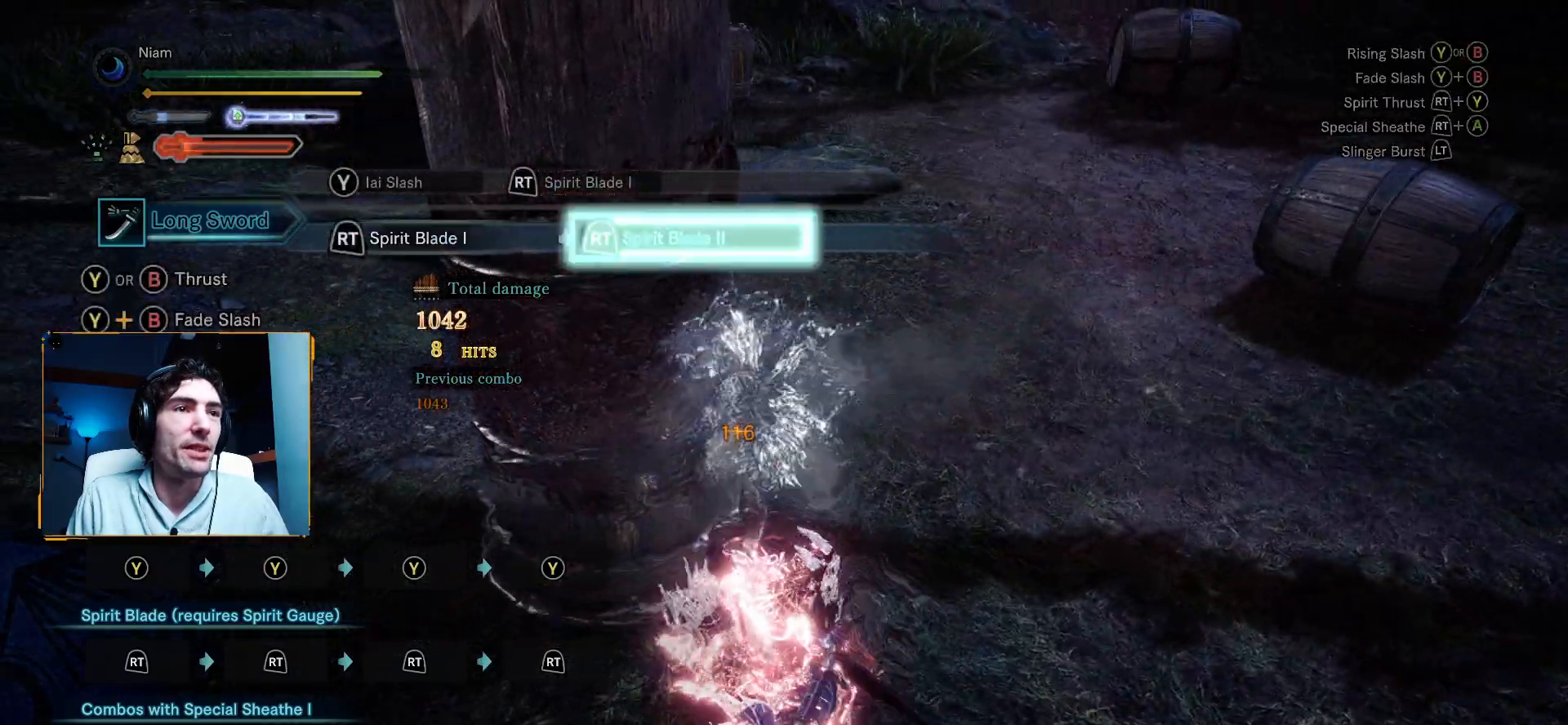
{"buttons": [], "left_stick": "center", "right_stick": "center", "events": [[117, "R1", "up"], [117, "R2", "up"], [233, "left_stick", "center"], [350, "right_stick", "center"]]}